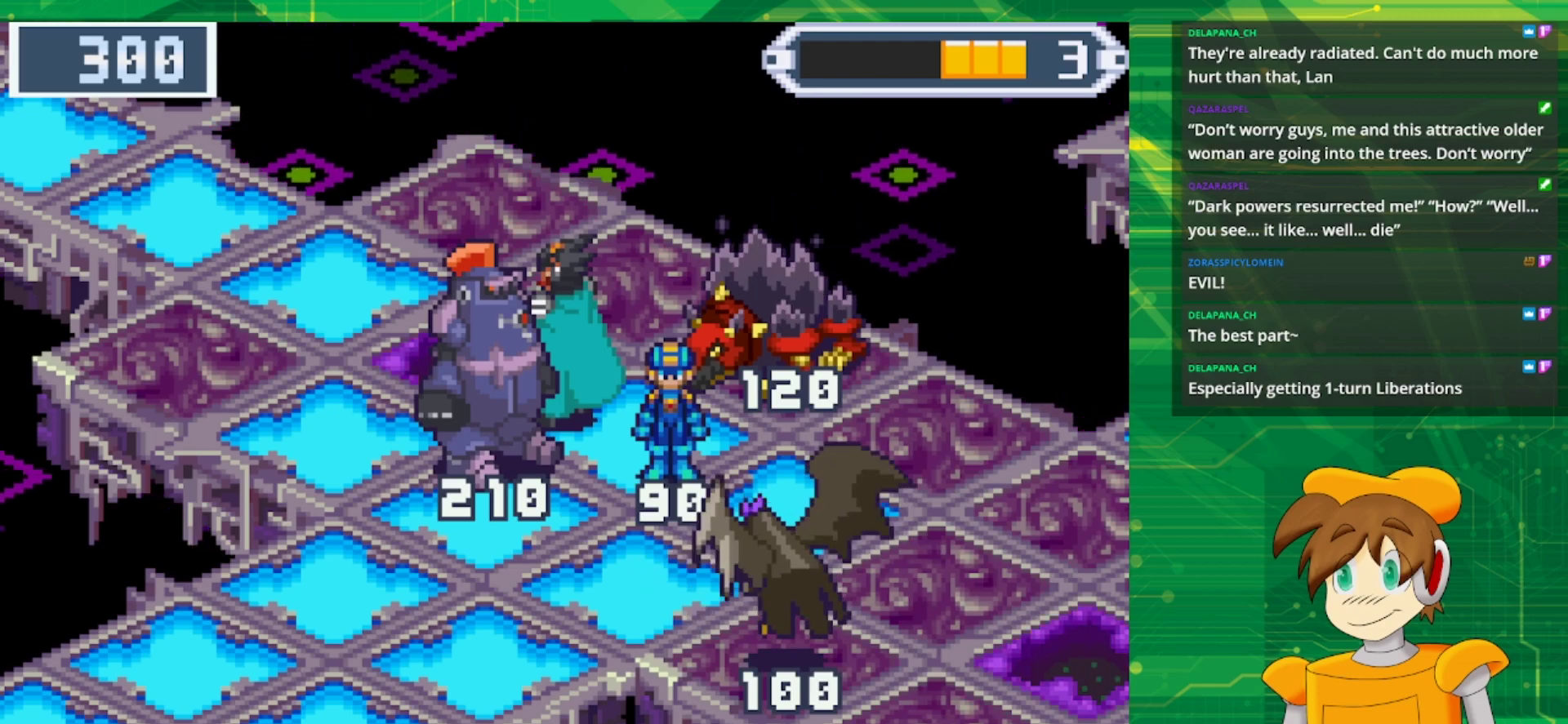
Gameplay with a controller (Nintendo layout); each line is a JSON object with the inputs held at the frame after it. "events" lists button and stick changes between this image and that frame as [ms after this image, input, new state], when the widget could be followed in between. Not read: L1 L3 R3.
{"buttons": ["DPAD_DOWN", "DPAD_RIGHT"], "events": [[167, "DPAD_RIGHT", "down"], [233, "DPAD_DOWN", "down"]]}
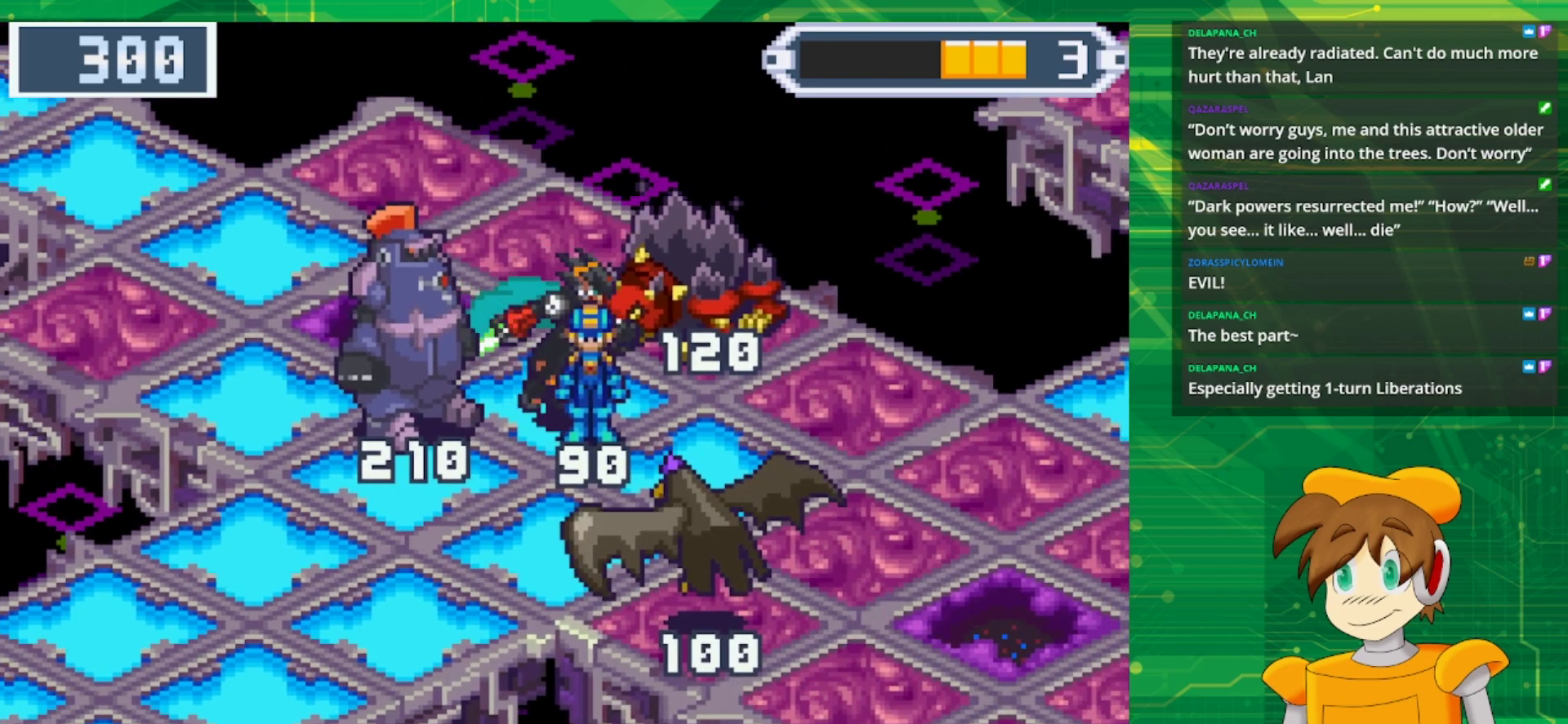
{"buttons": ["DPAD_DOWN", "DPAD_RIGHT"], "events": []}
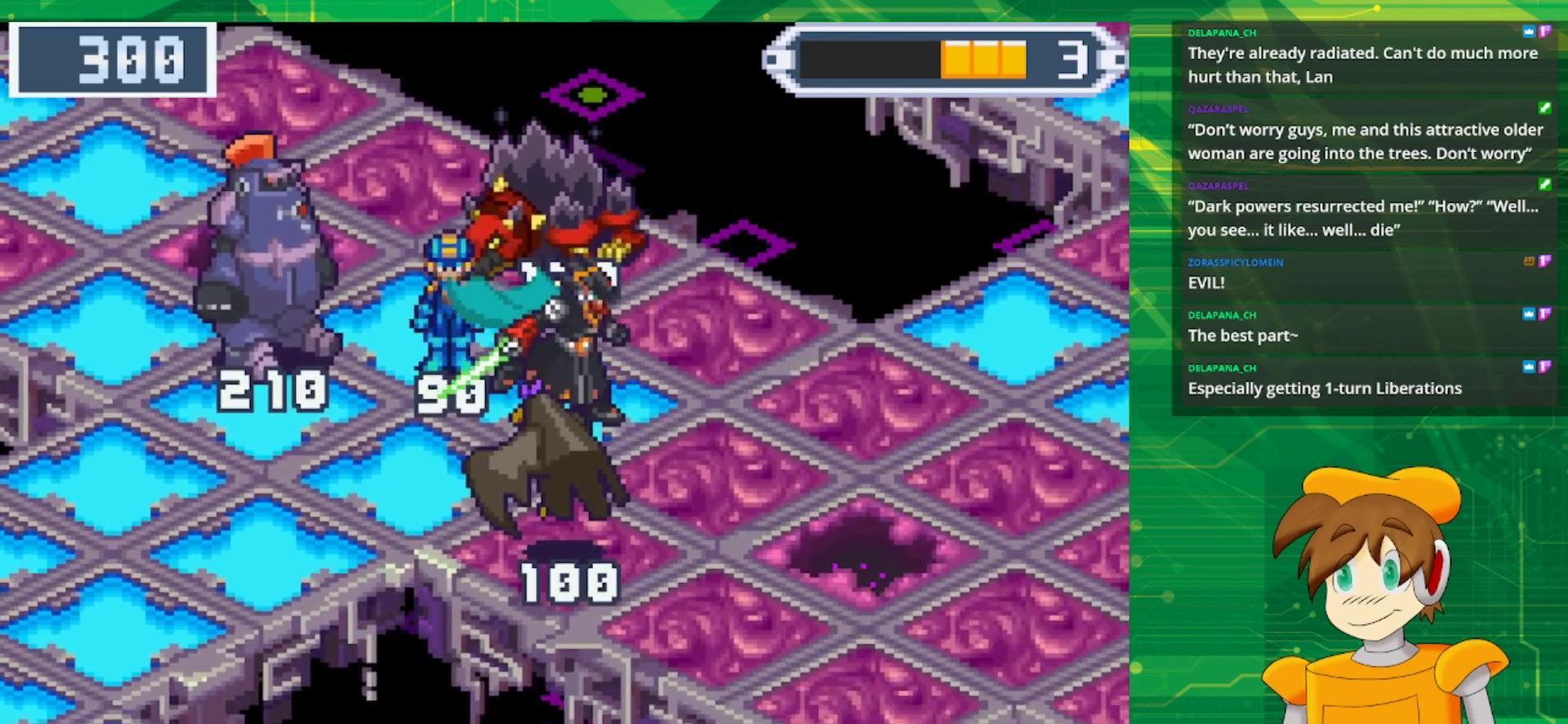
{"buttons": [], "events": [[217, "DPAD_DOWN", "up"], [267, "DPAD_RIGHT", "up"]]}
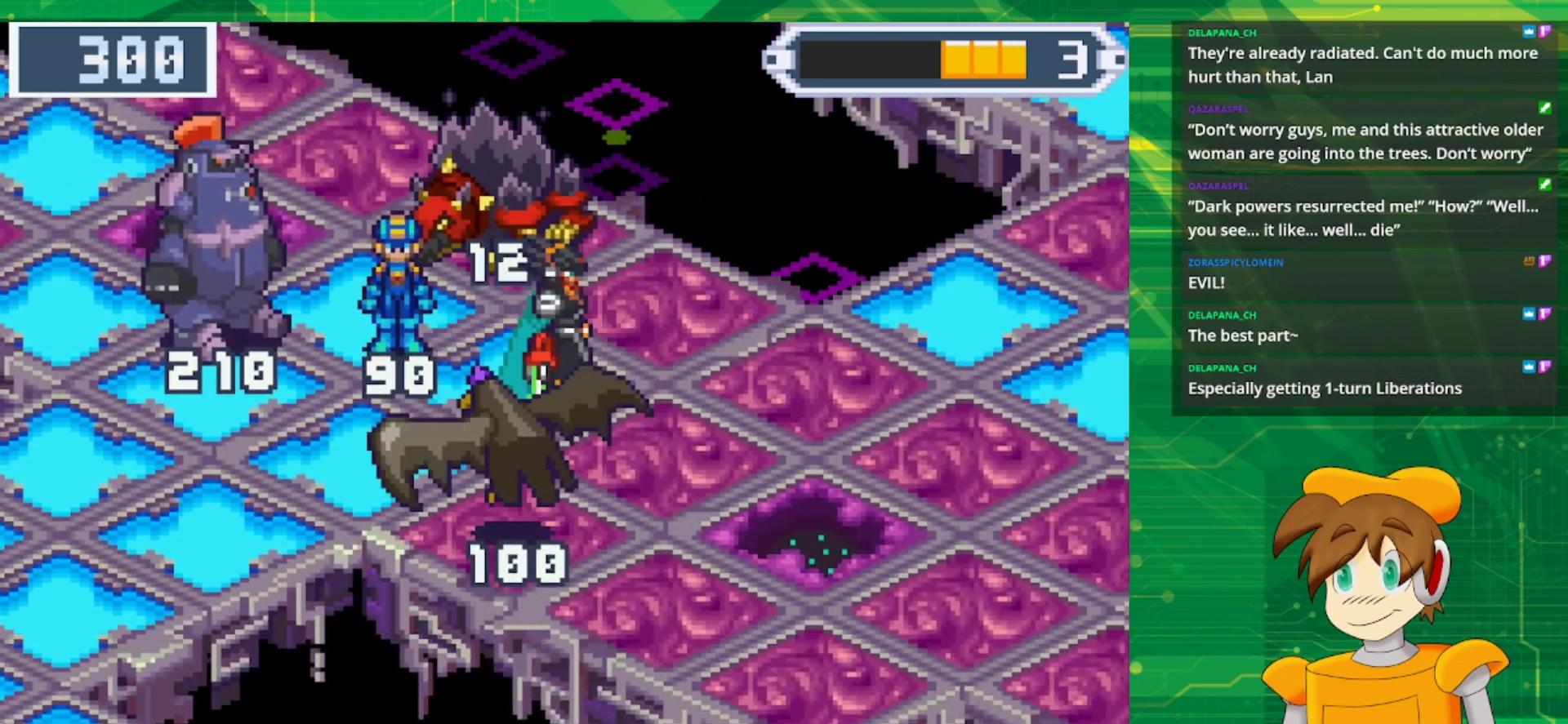
{"buttons": ["DPAD_UP", "DPAD_LEFT"], "events": [[283, "DPAD_LEFT", "down"], [283, "DPAD_UP", "down"]]}